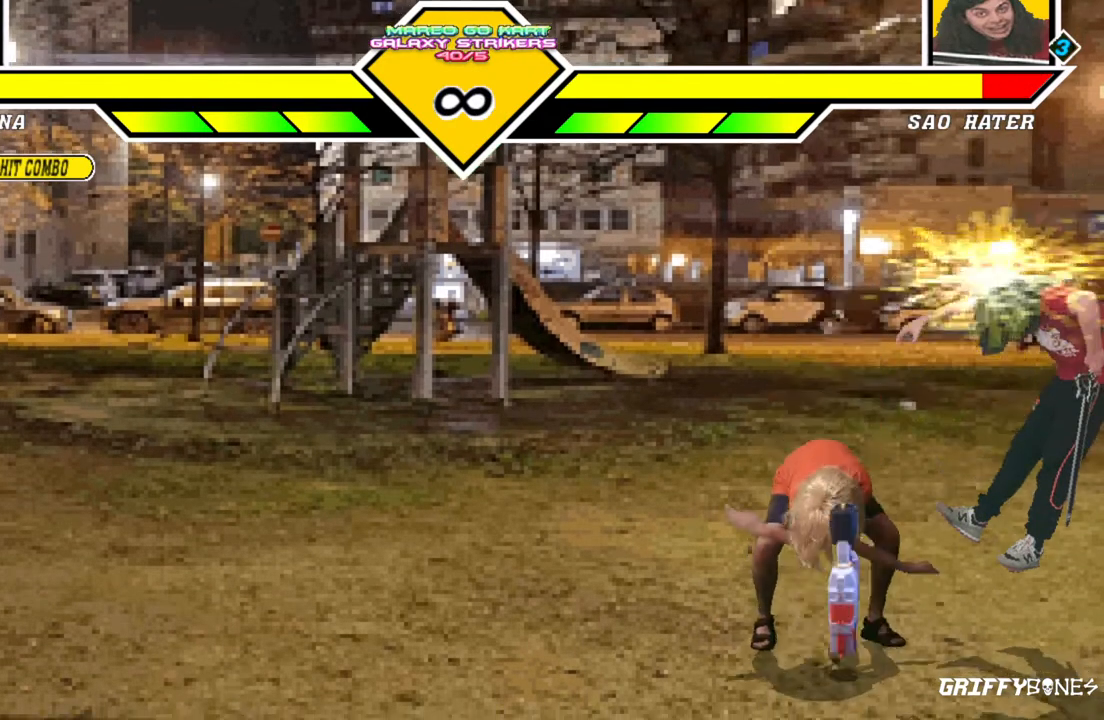
Gameplay with a controller (arcade stick); each line is a JSON object with the inputs held at the frame after it. "events" lists button and stick changes between this image and that frame as [ms after this image, input, new state], when the widget could be followed in between. Not read: L3 R3.
{"buttons": ["DPAD_DOWN", "DPAD_RIGHT"], "events": [[367, "DPAD_DOWN", "down"], [433, "DPAD_RIGHT", "down"]]}
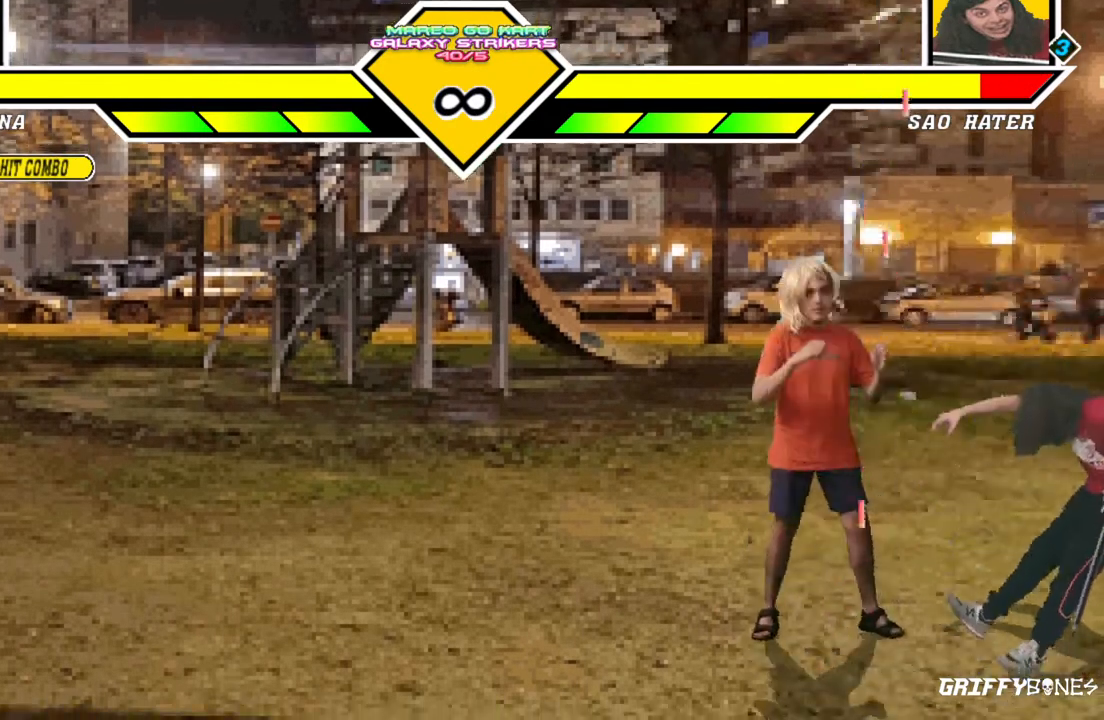
{"buttons": [], "events": [[17, "DPAD_DOWN", "up"], [67, "DPAD_RIGHT", "up"]]}
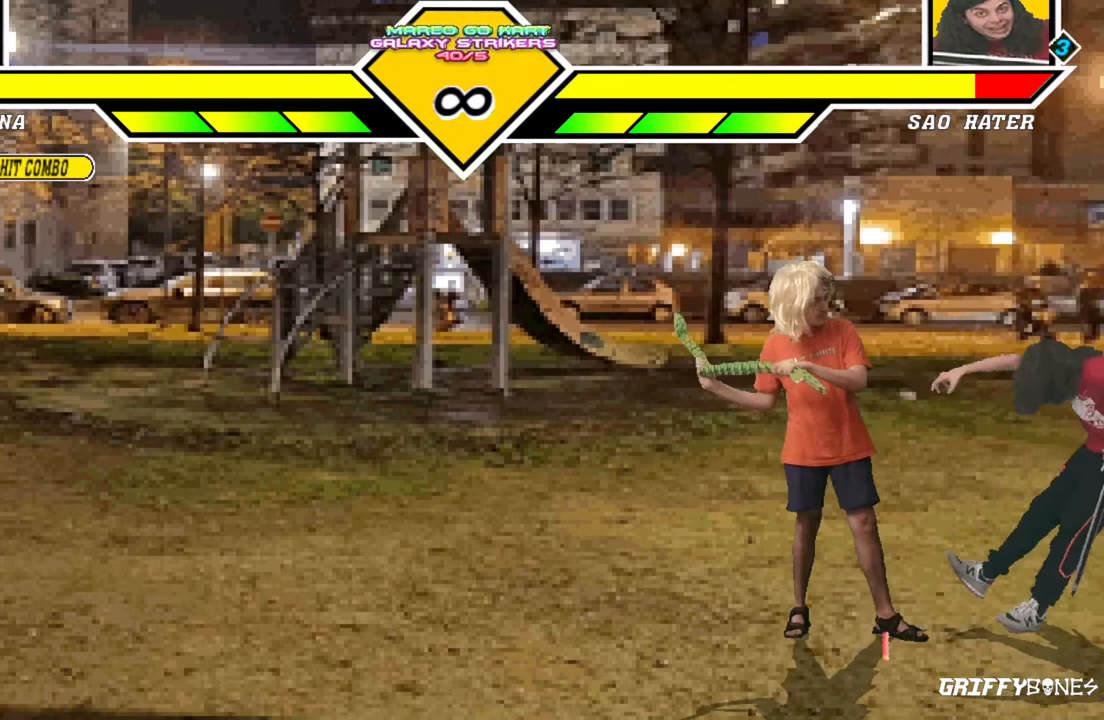
{"buttons": [], "events": []}
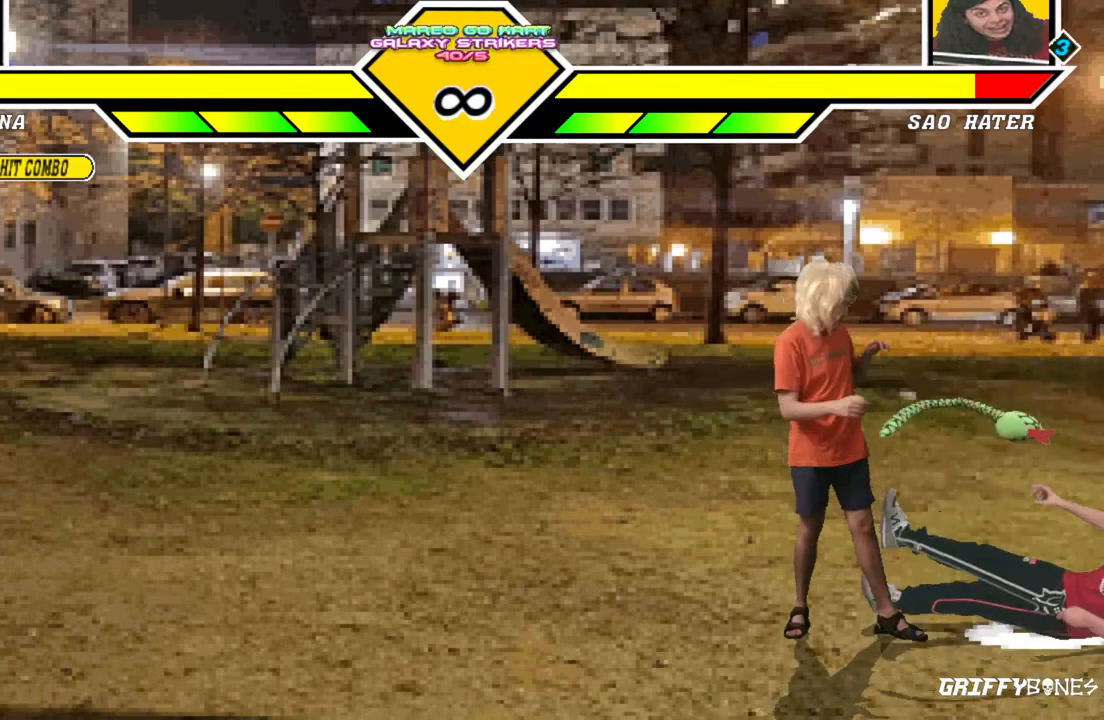
{"buttons": [], "events": []}
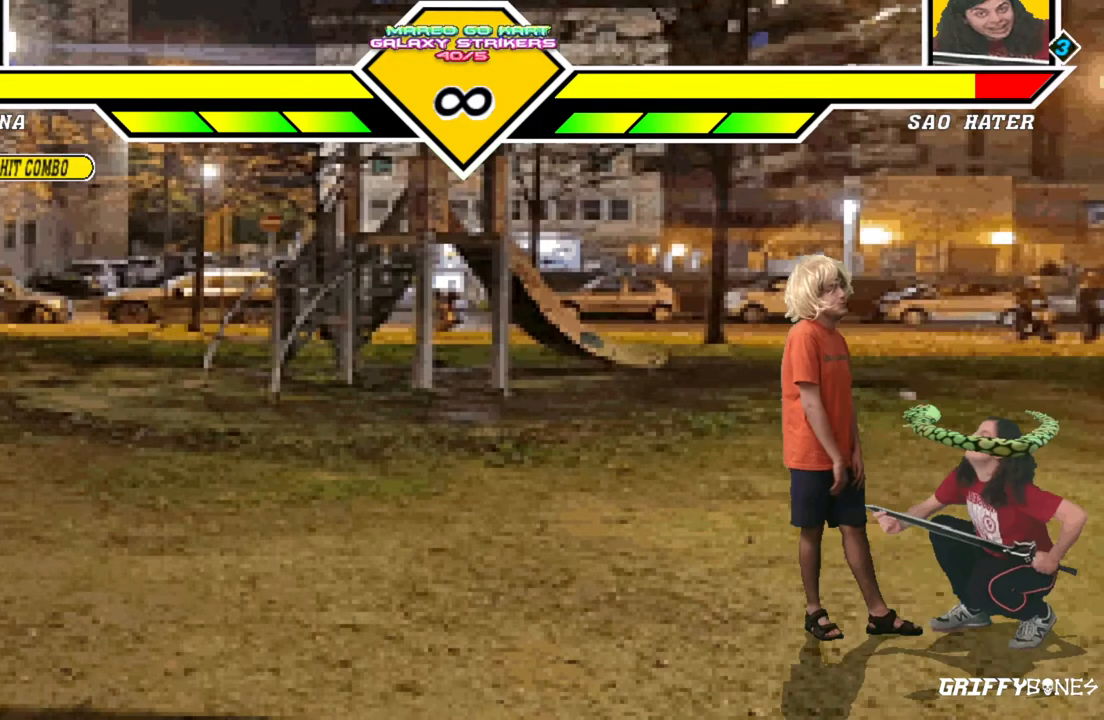
{"buttons": [], "events": []}
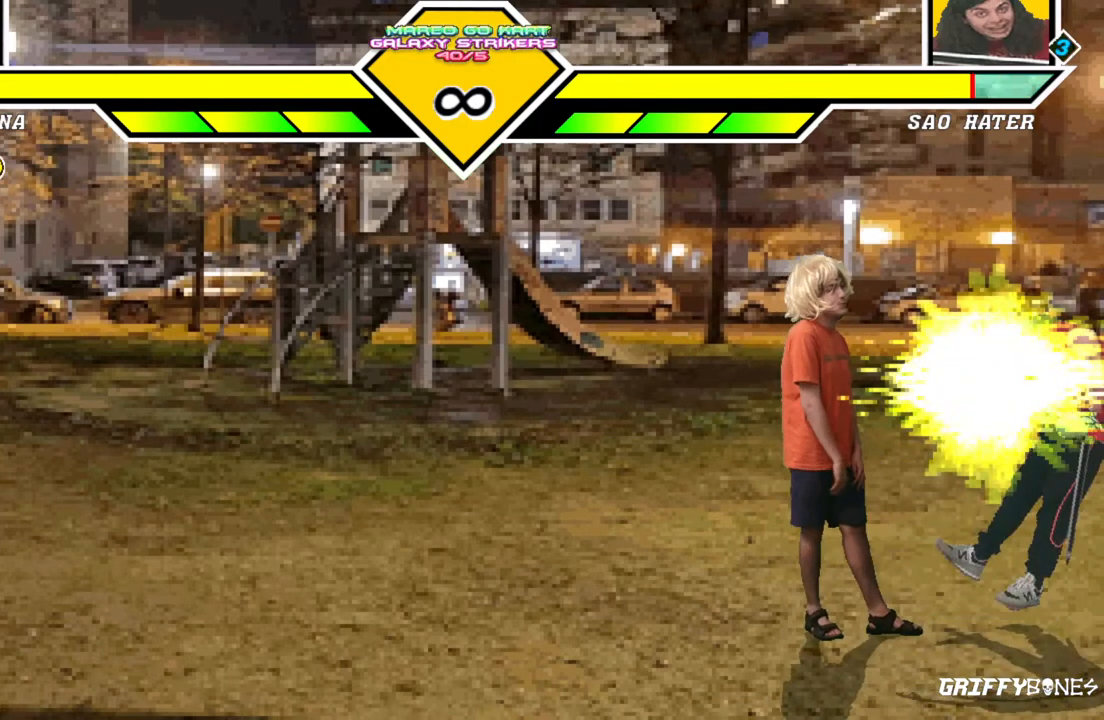
{"buttons": [], "events": []}
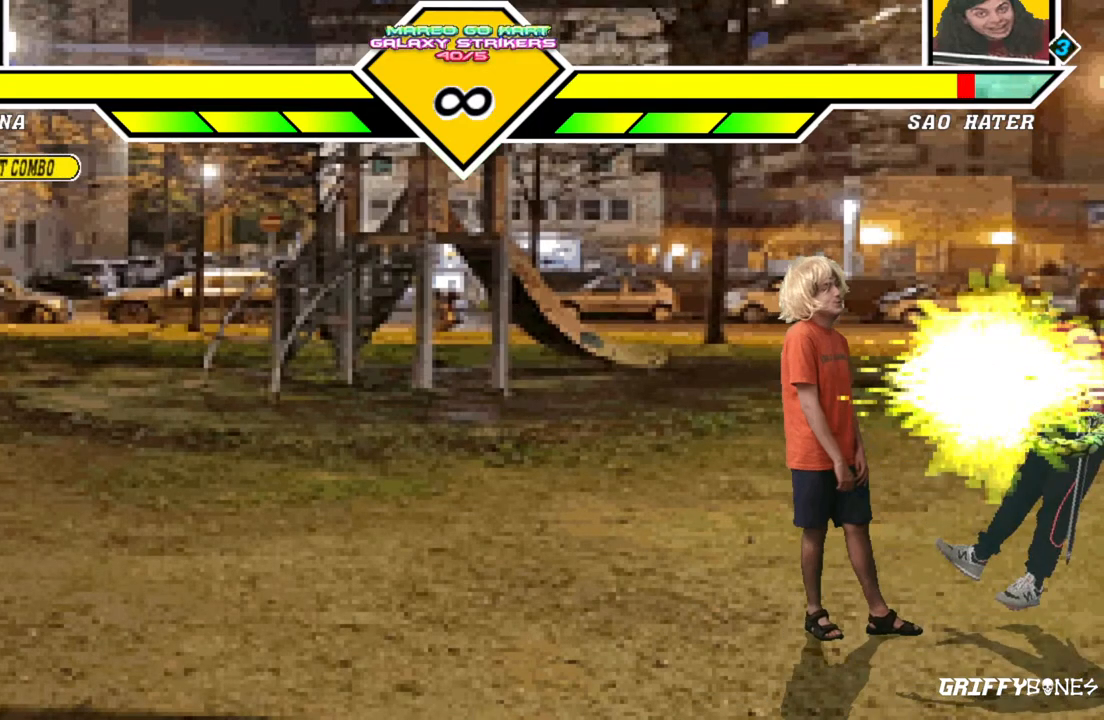
{"buttons": [], "events": []}
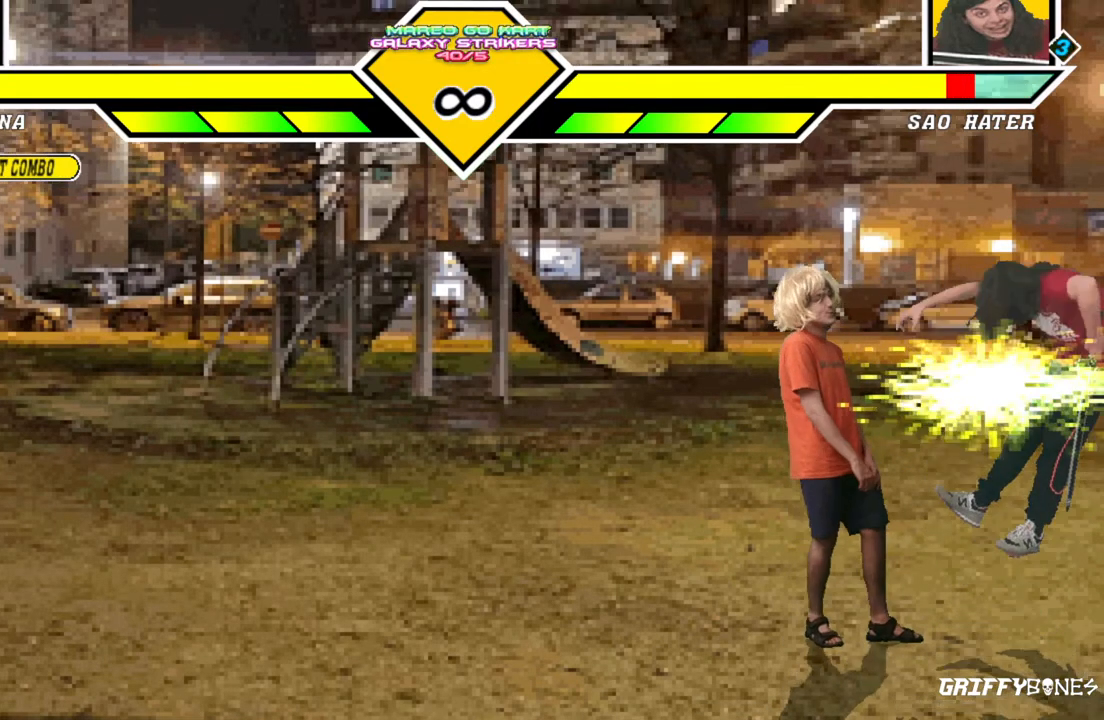
{"buttons": [], "events": []}
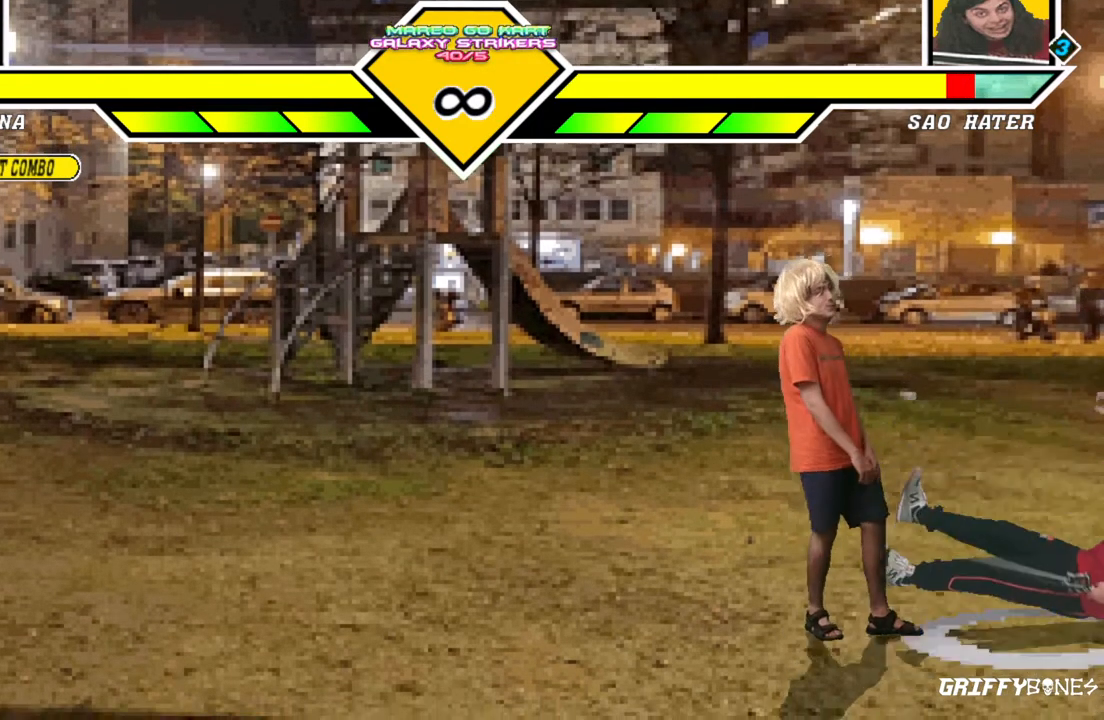
{"buttons": ["DPAD_RIGHT"], "events": [[450, "DPAD_RIGHT", "down"]]}
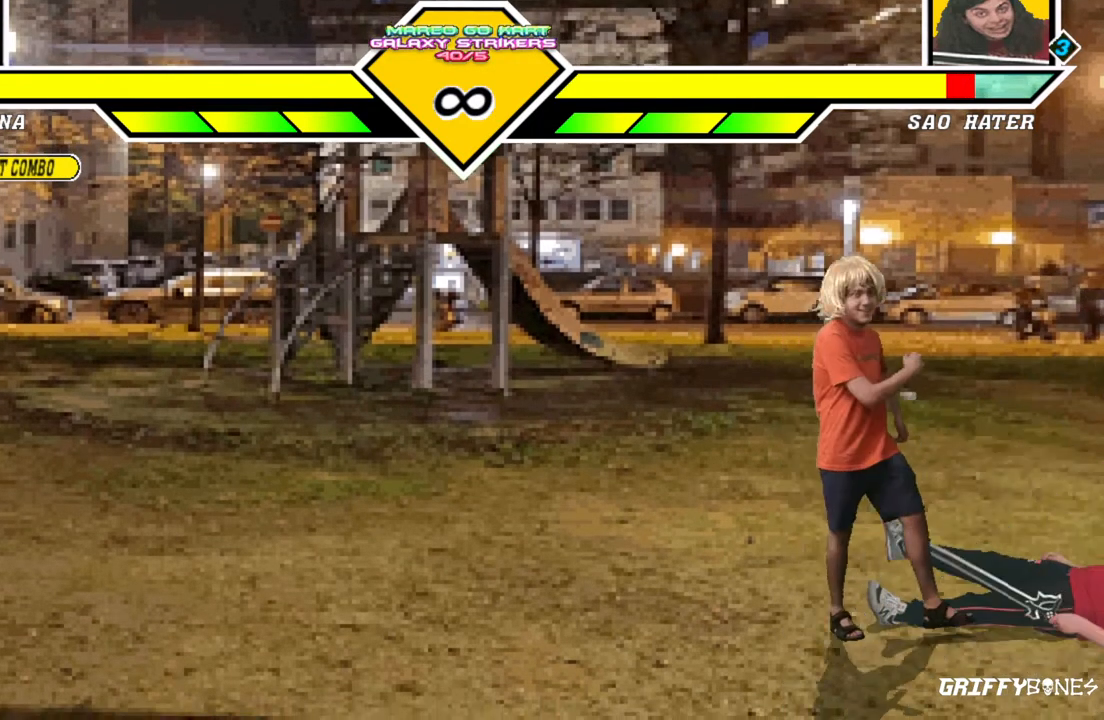
{"buttons": [], "events": [[300, "DPAD_RIGHT", "up"]]}
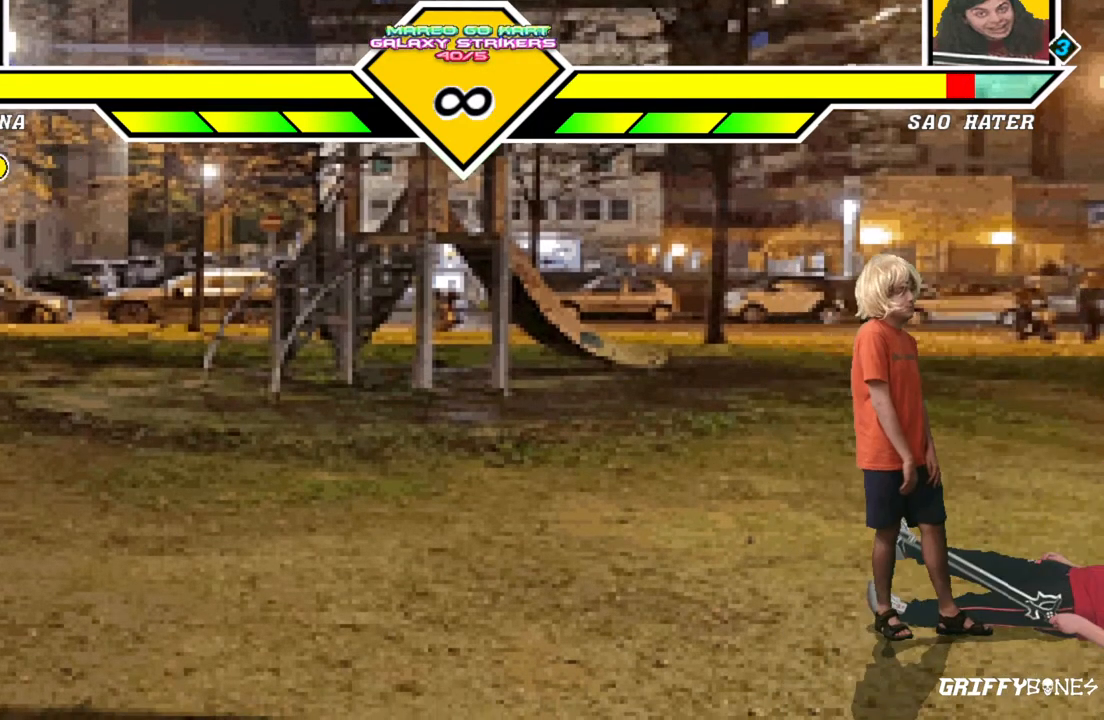
{"buttons": [], "events": []}
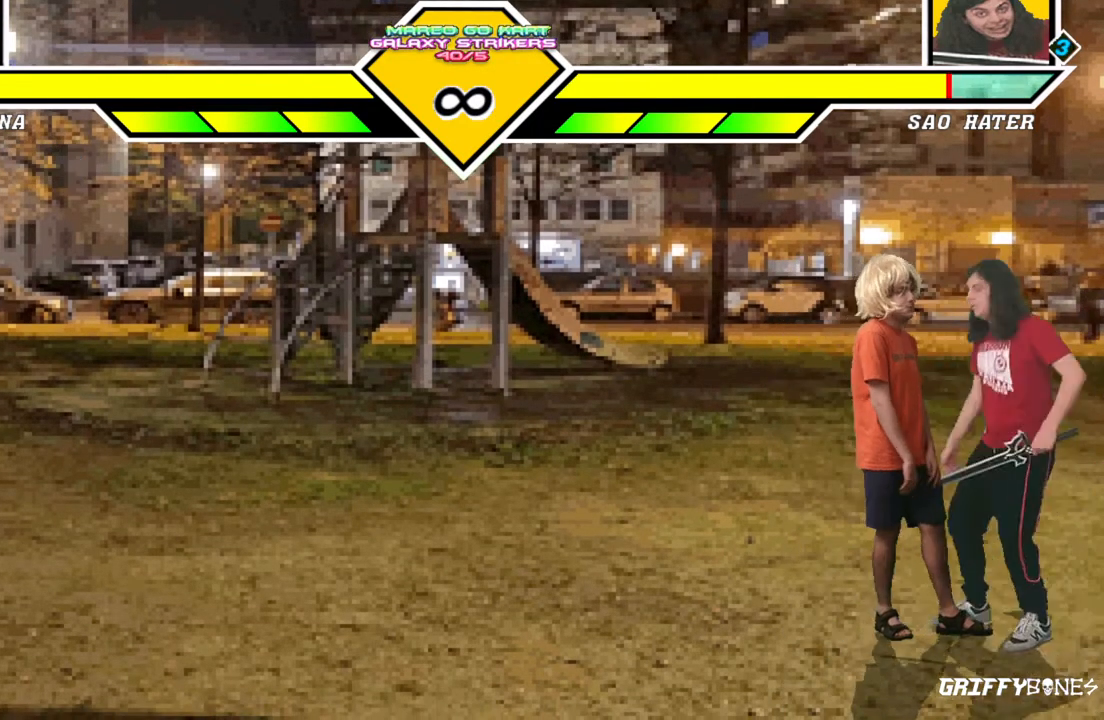
{"buttons": [], "events": []}
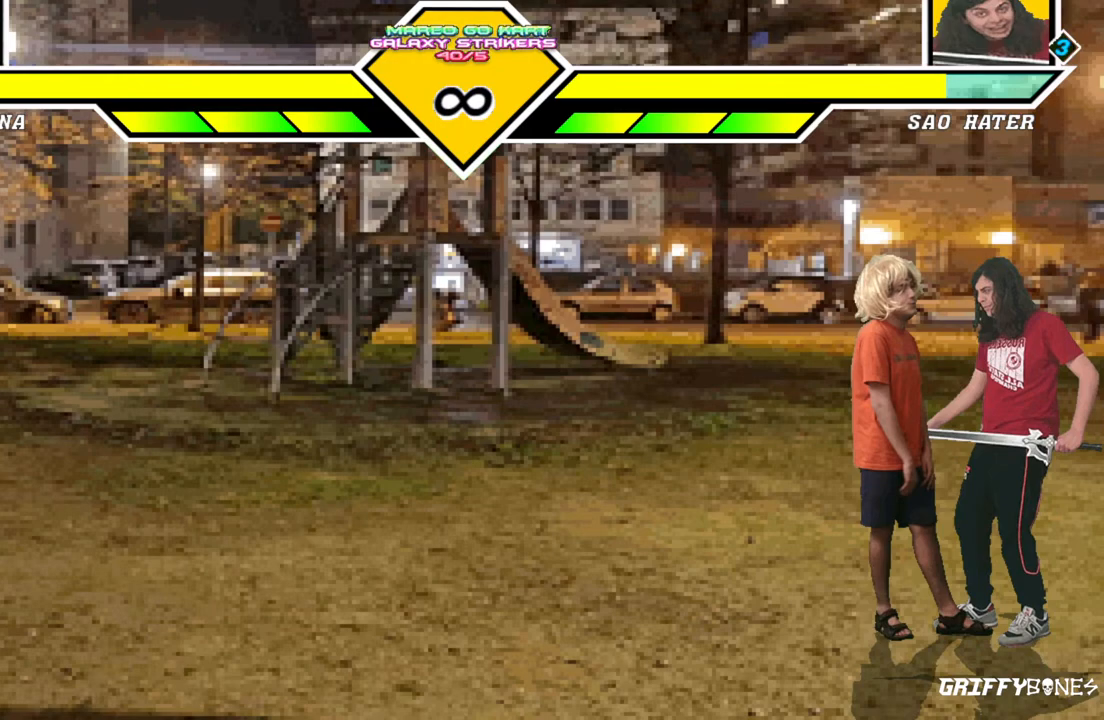
{"buttons": [], "events": [[50, "DPAD_DOWN", "down"], [100, "DPAD_RIGHT", "down"], [183, "DPAD_DOWN", "up"], [233, "DPAD_RIGHT", "up"]]}
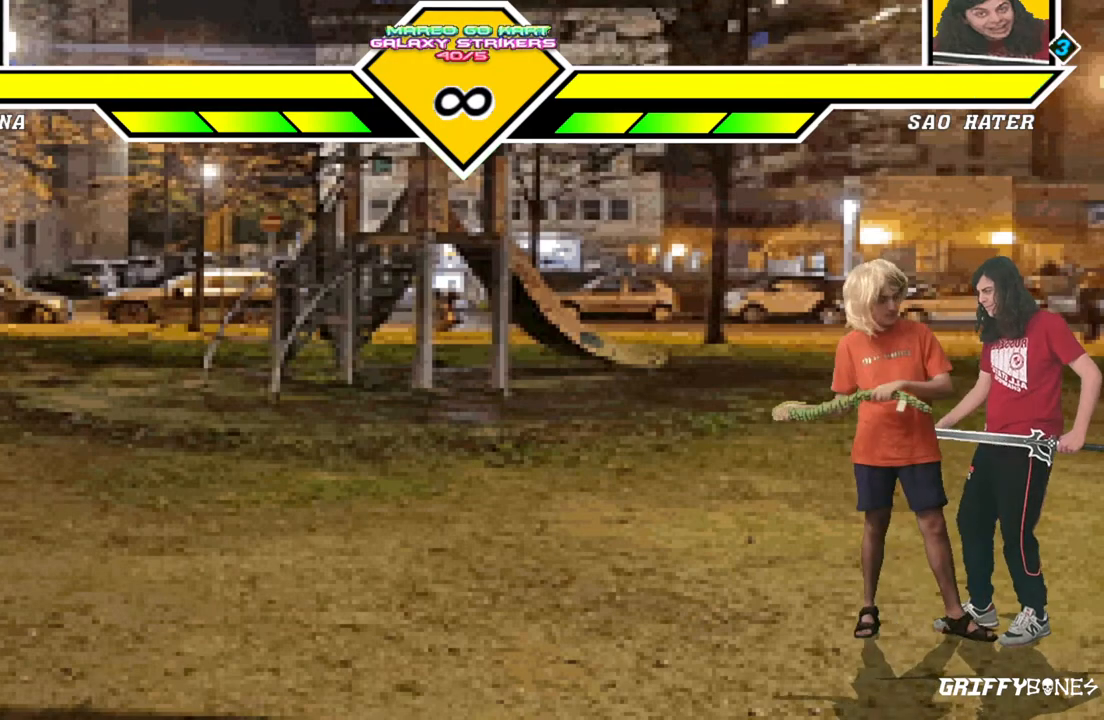
{"buttons": [], "events": []}
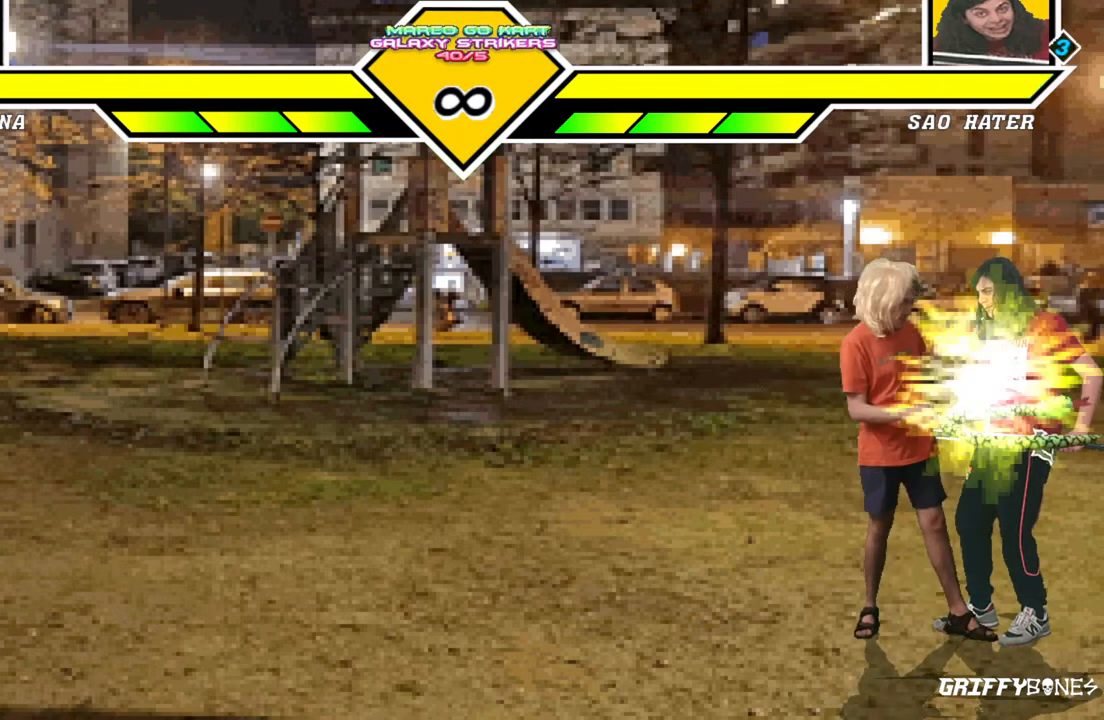
{"buttons": ["DPAD_LEFT"], "events": [[317, "DPAD_DOWN", "down"], [383, "DPAD_LEFT", "down"], [483, "DPAD_DOWN", "up"]]}
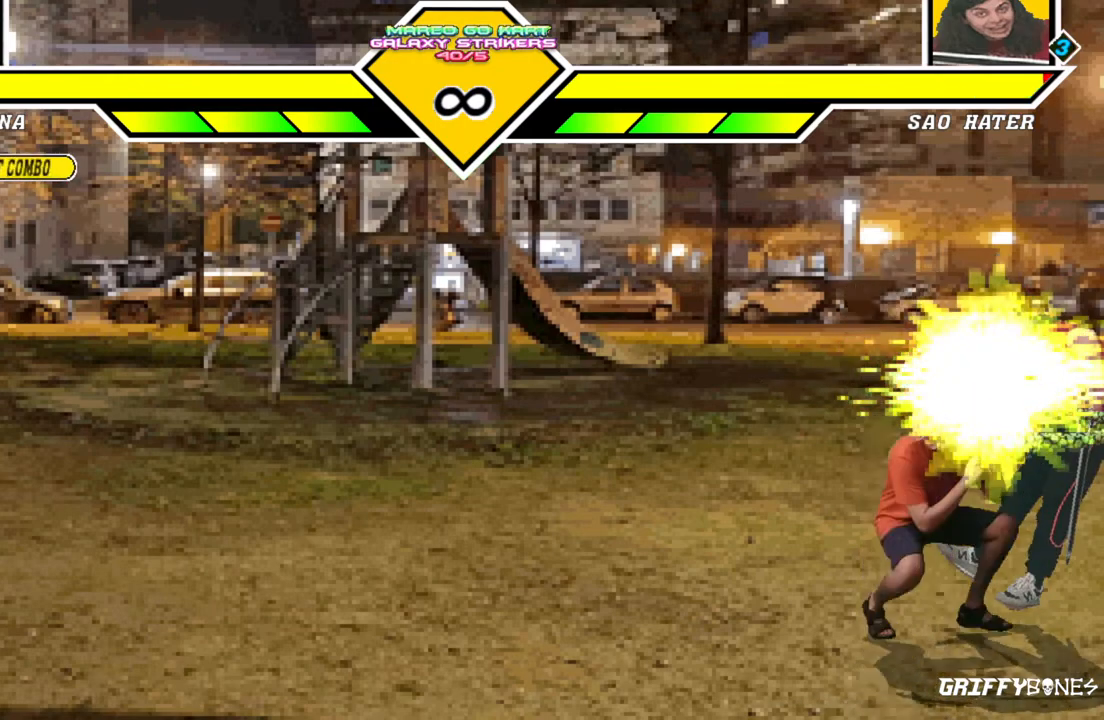
{"buttons": [], "events": [[33, "DPAD_LEFT", "up"]]}
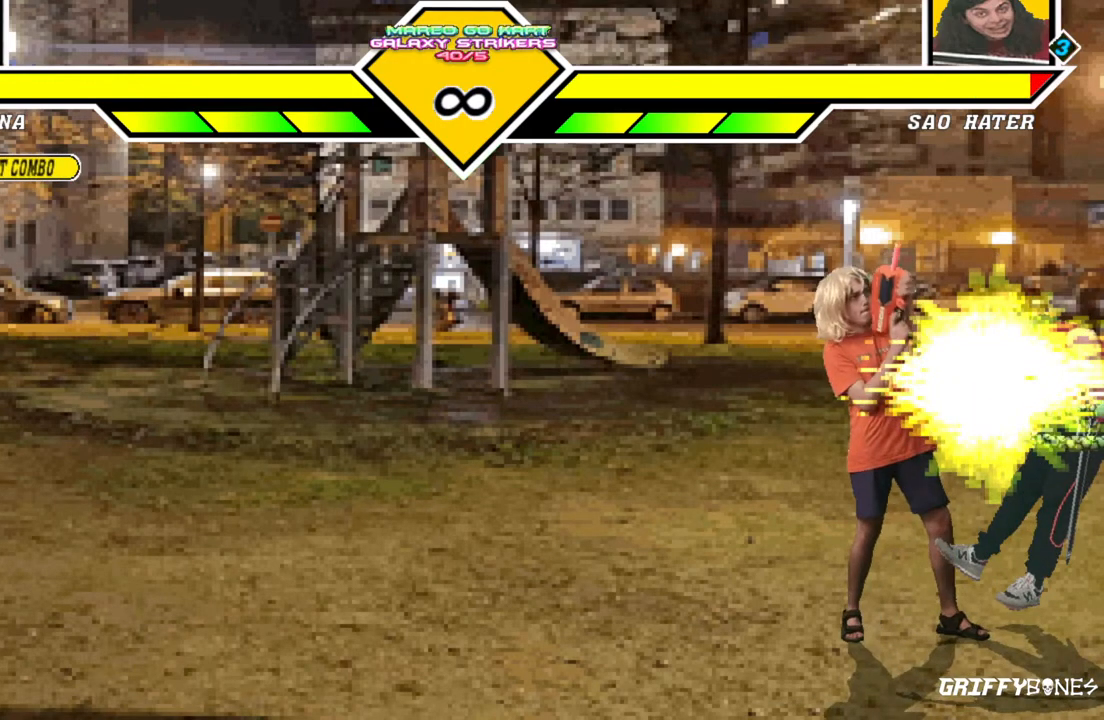
{"buttons": [], "events": []}
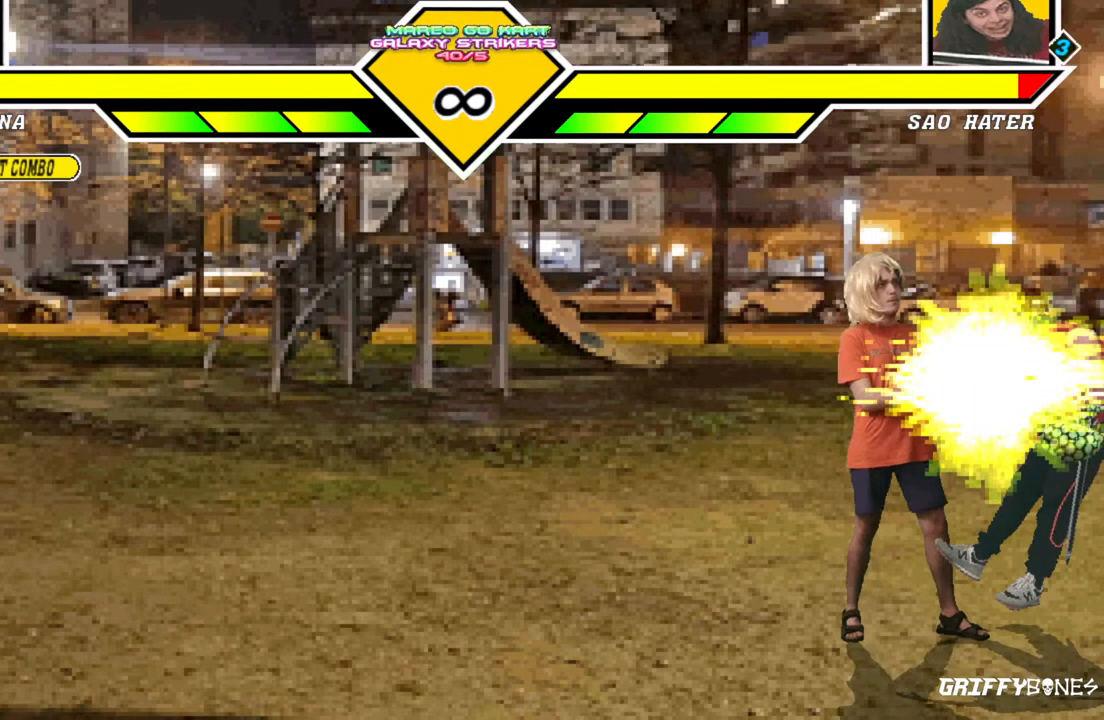
{"buttons": ["DPAD_RIGHT"], "events": [[367, "DPAD_DOWN", "down"], [433, "DPAD_RIGHT", "down"], [467, "DPAD_DOWN", "up"]]}
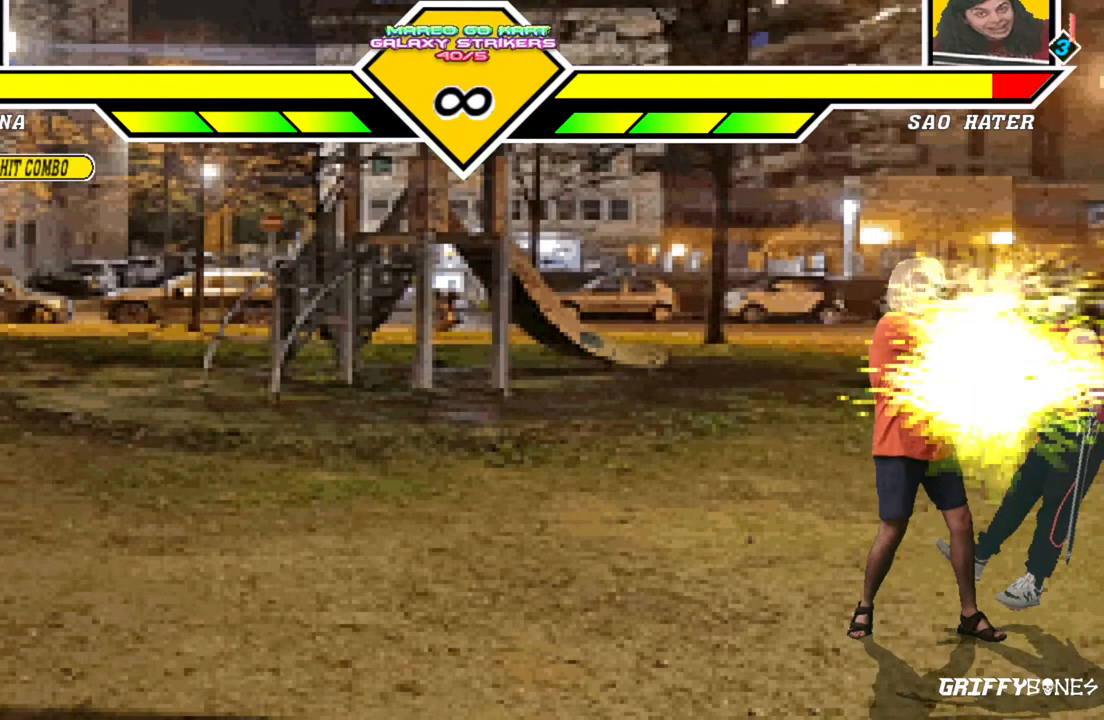
{"buttons": [], "events": [[33, "DPAD_RIGHT", "up"]]}
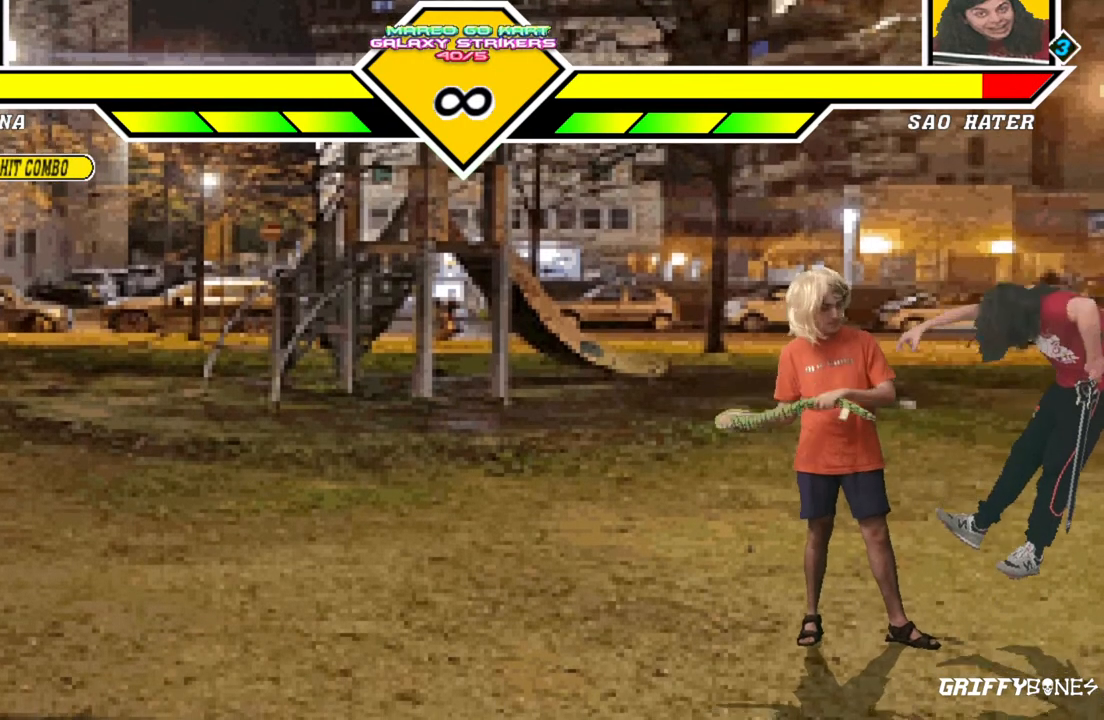
{"buttons": [], "events": []}
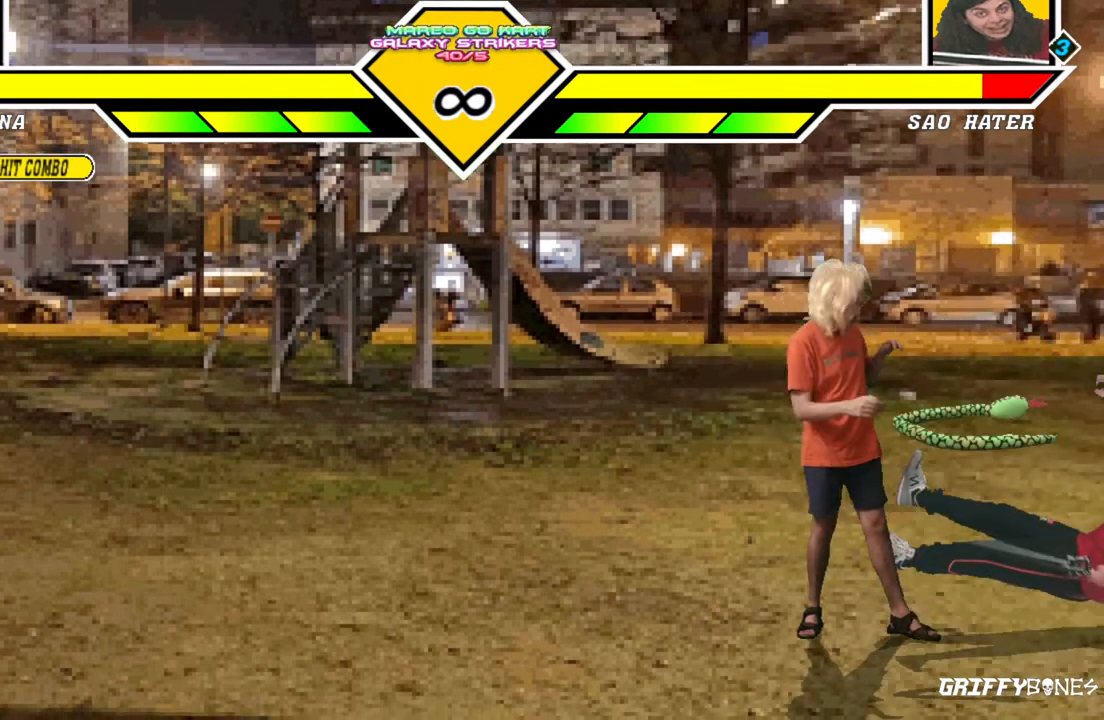
{"buttons": [], "events": []}
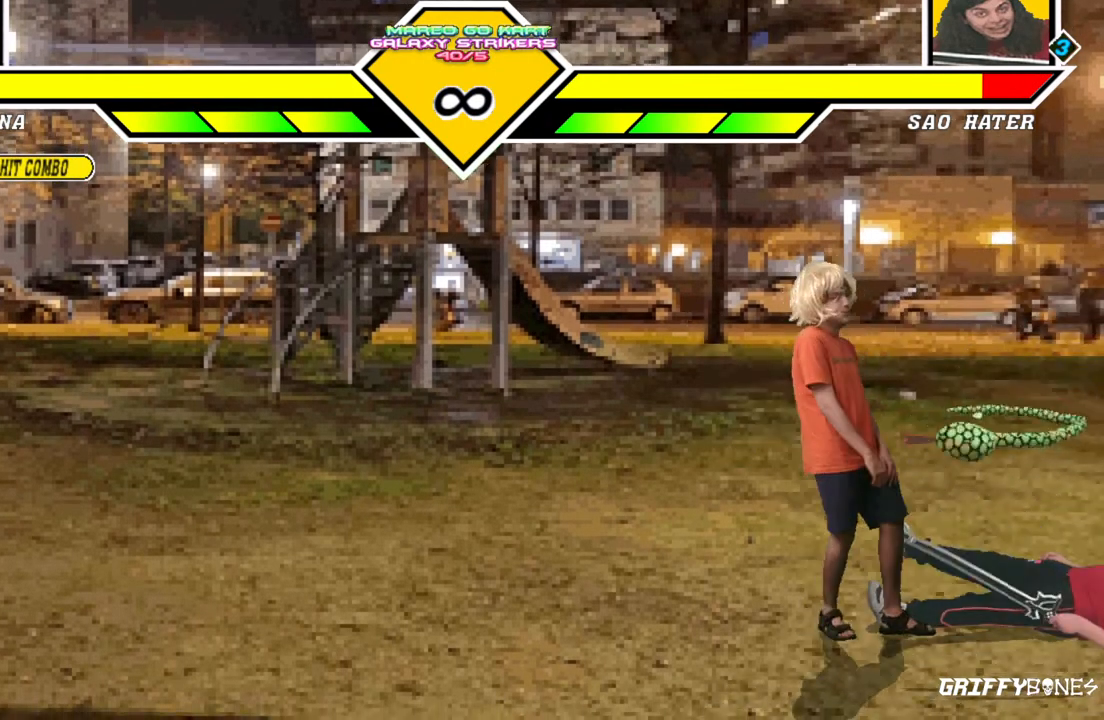
{"buttons": [], "events": []}
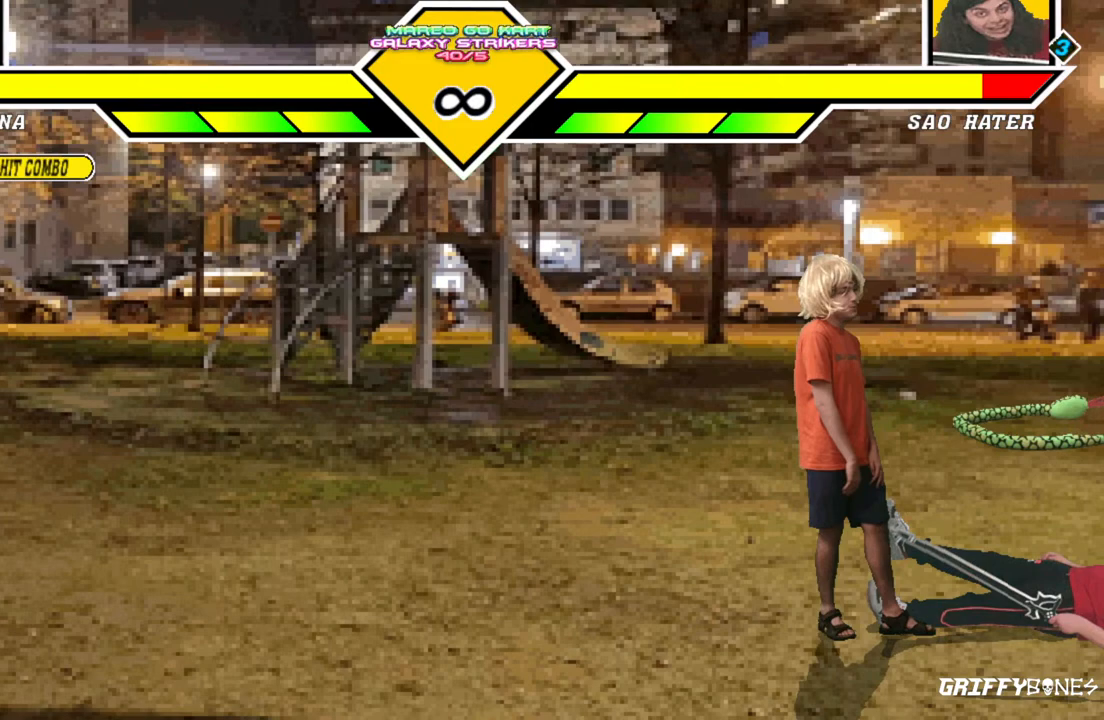
{"buttons": [], "events": []}
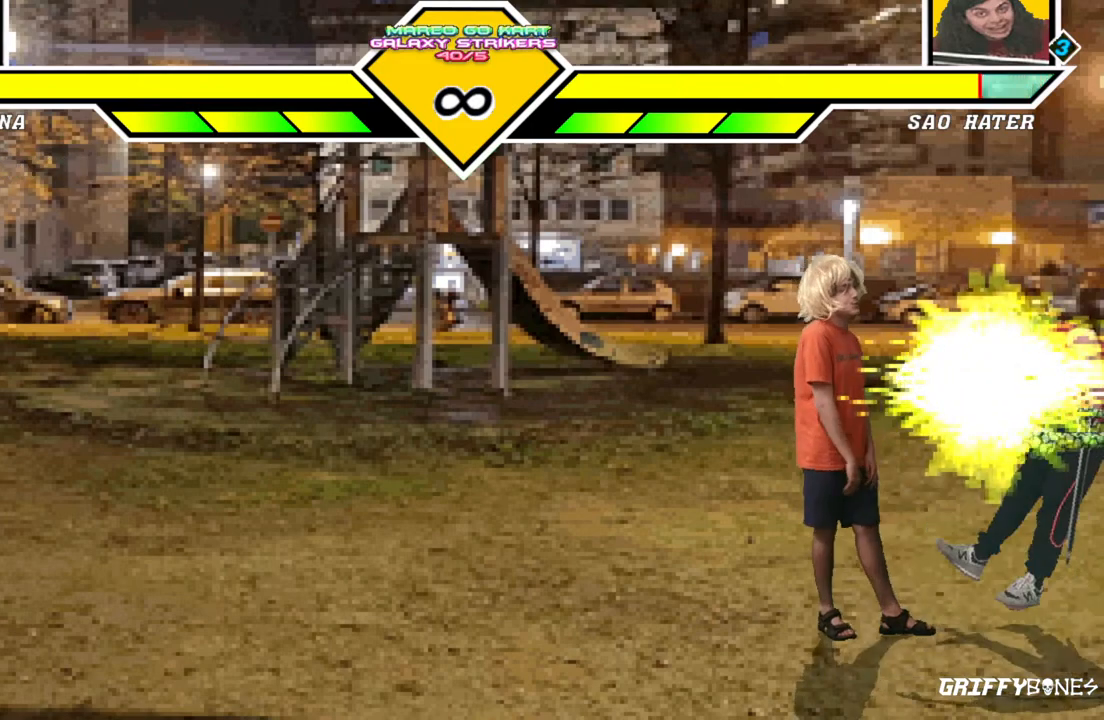
{"buttons": ["DPAD_RIGHT"], "events": [[300, "DPAD_RIGHT", "down"]]}
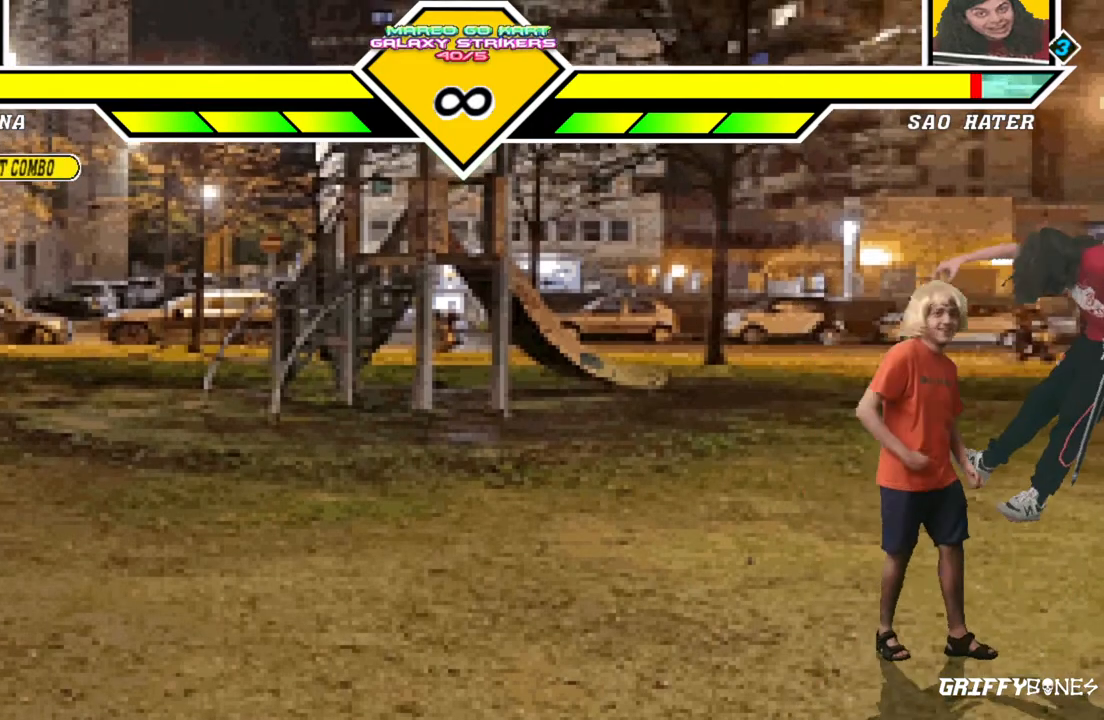
{"buttons": [], "events": [[100, "DPAD_RIGHT", "up"]]}
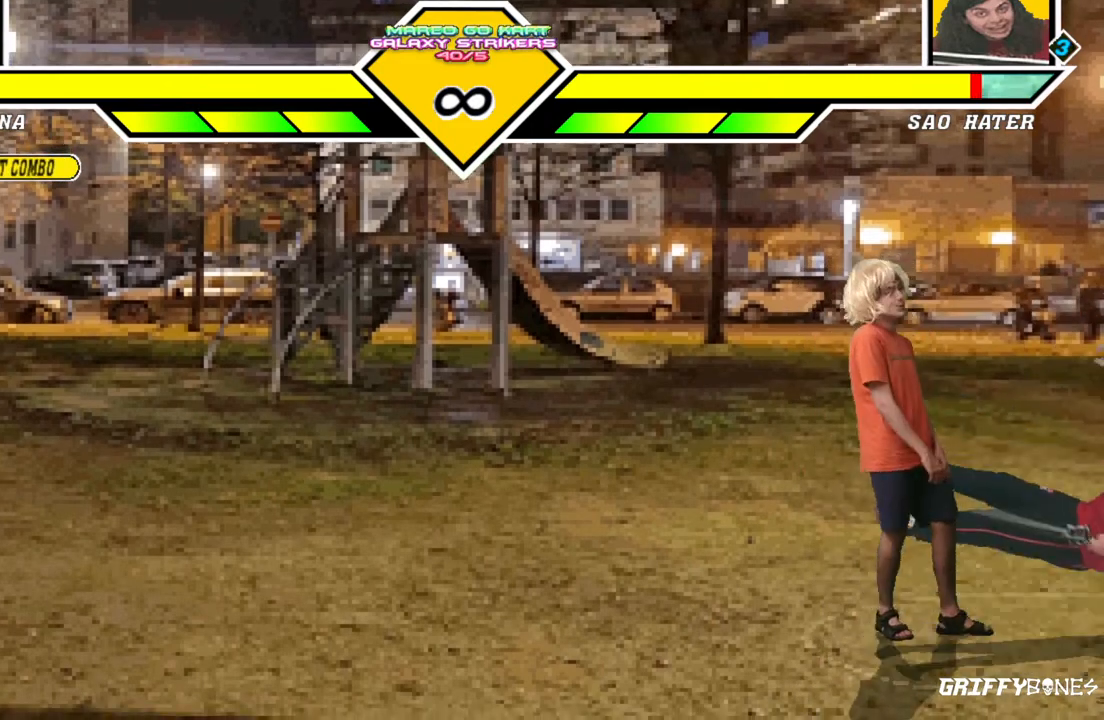
{"buttons": [], "events": []}
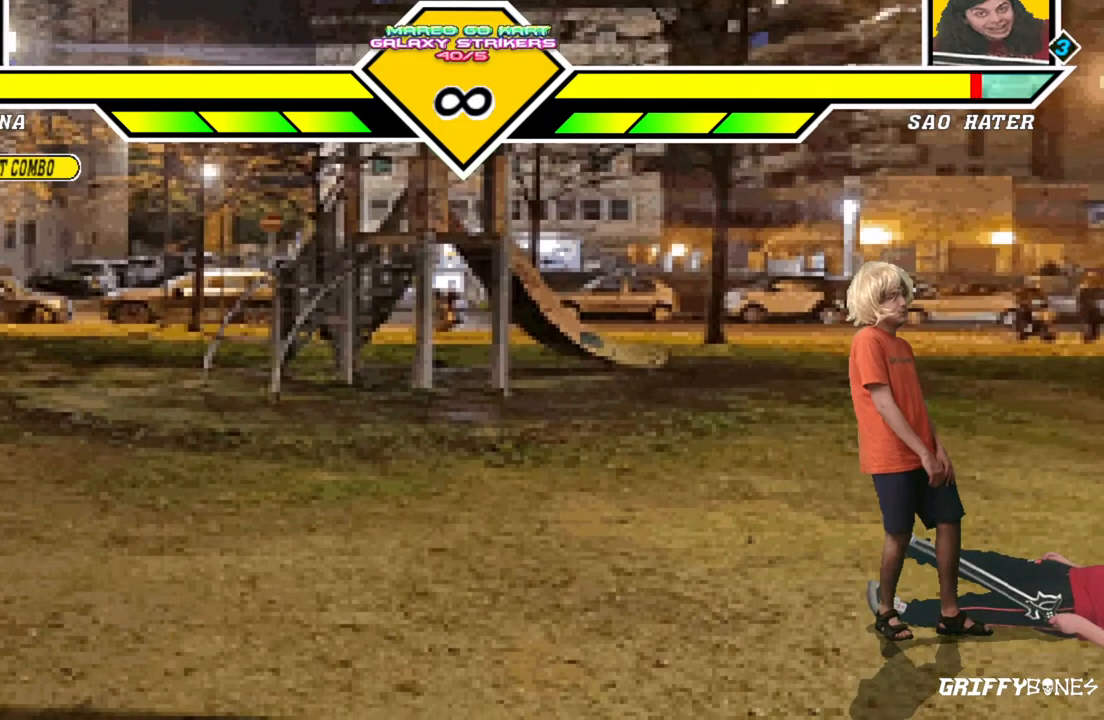
{"buttons": [], "events": []}
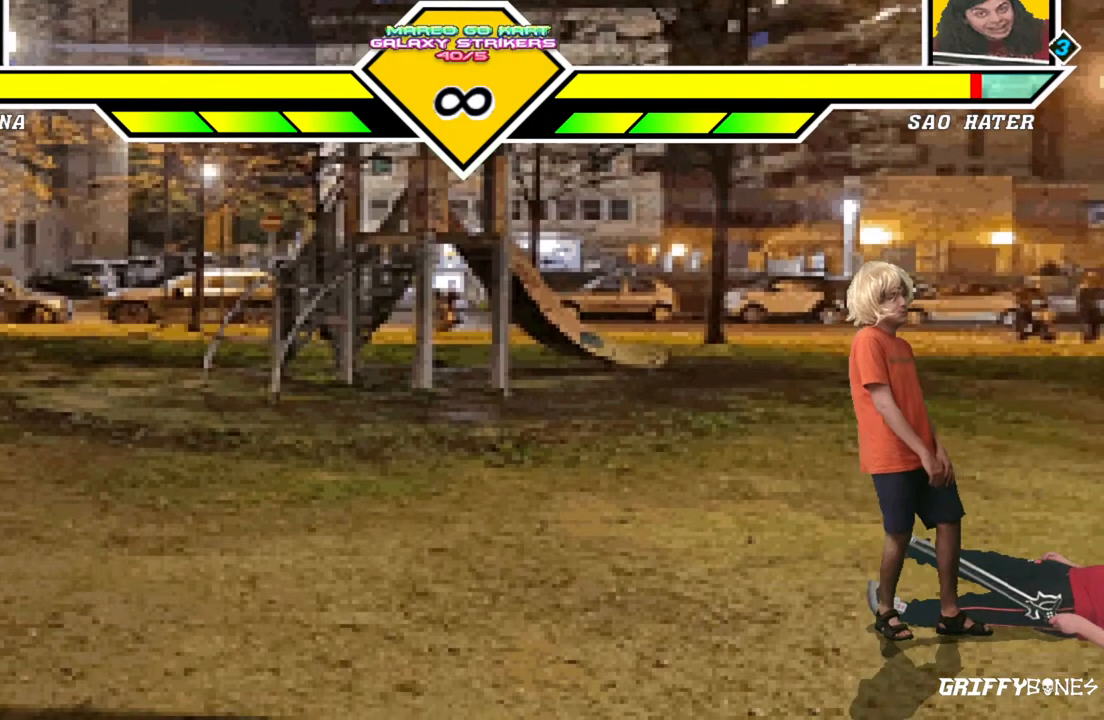
{"buttons": [], "events": []}